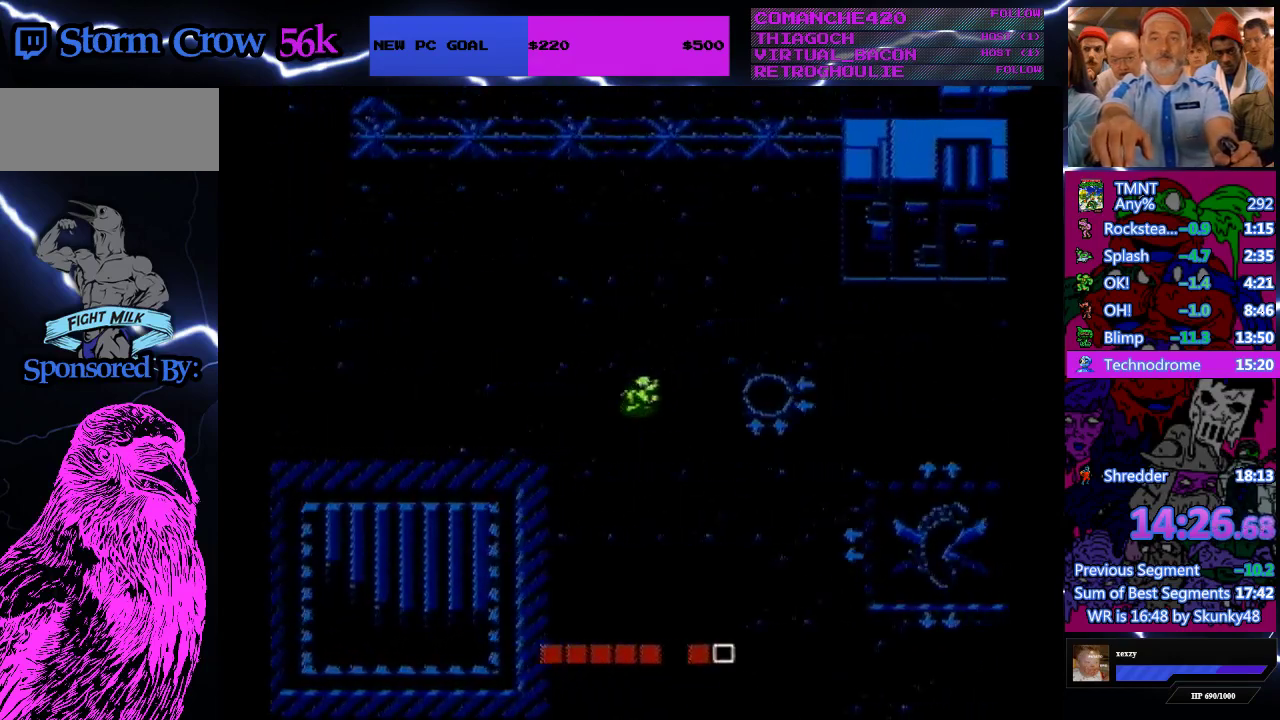
Gameplay with a controller (Nintendo layout); each line is a JSON object with the inputs held at the frame after it. "events" lists button and stick changes between this image and that frame as [ms after this image, input, new state], when the widget could be followed in between. Not read: DPAD_UP L3 R3.
{"buttons": ["DPAD_RIGHT"], "events": []}
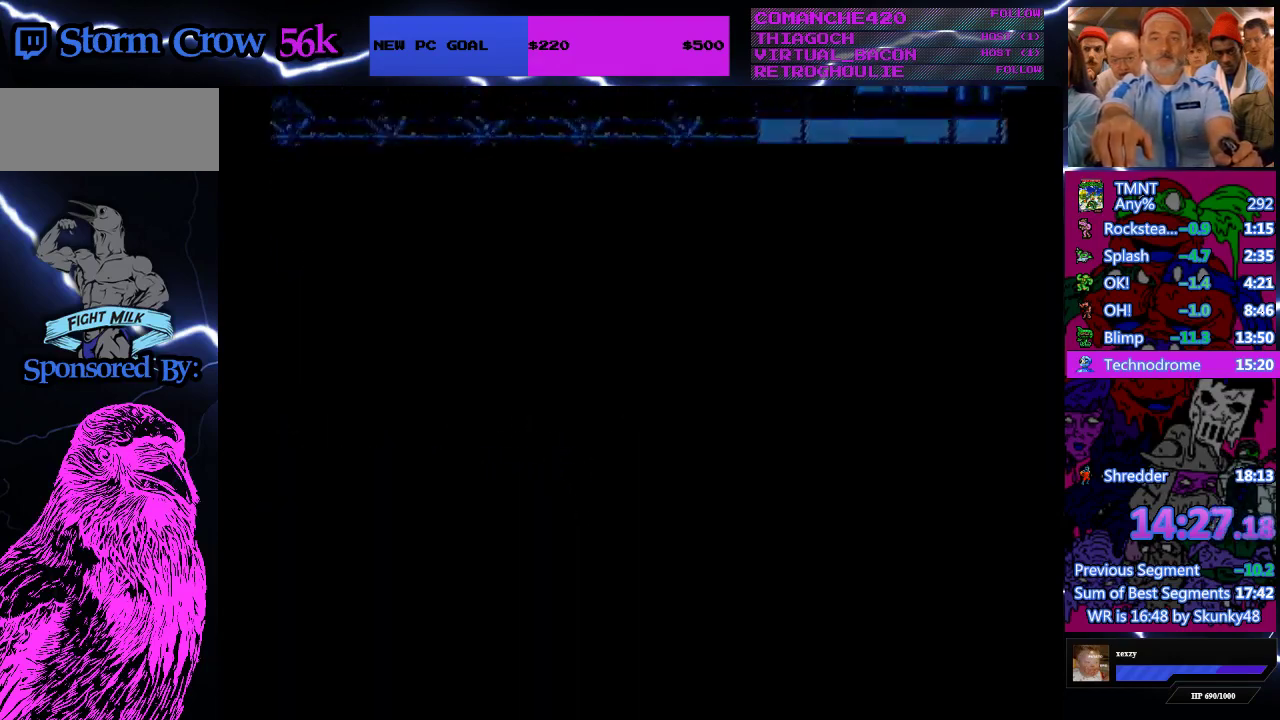
{"buttons": ["DPAD_DOWN"], "events": [[233, "DPAD_RIGHT", "up"], [433, "DPAD_DOWN", "down"]]}
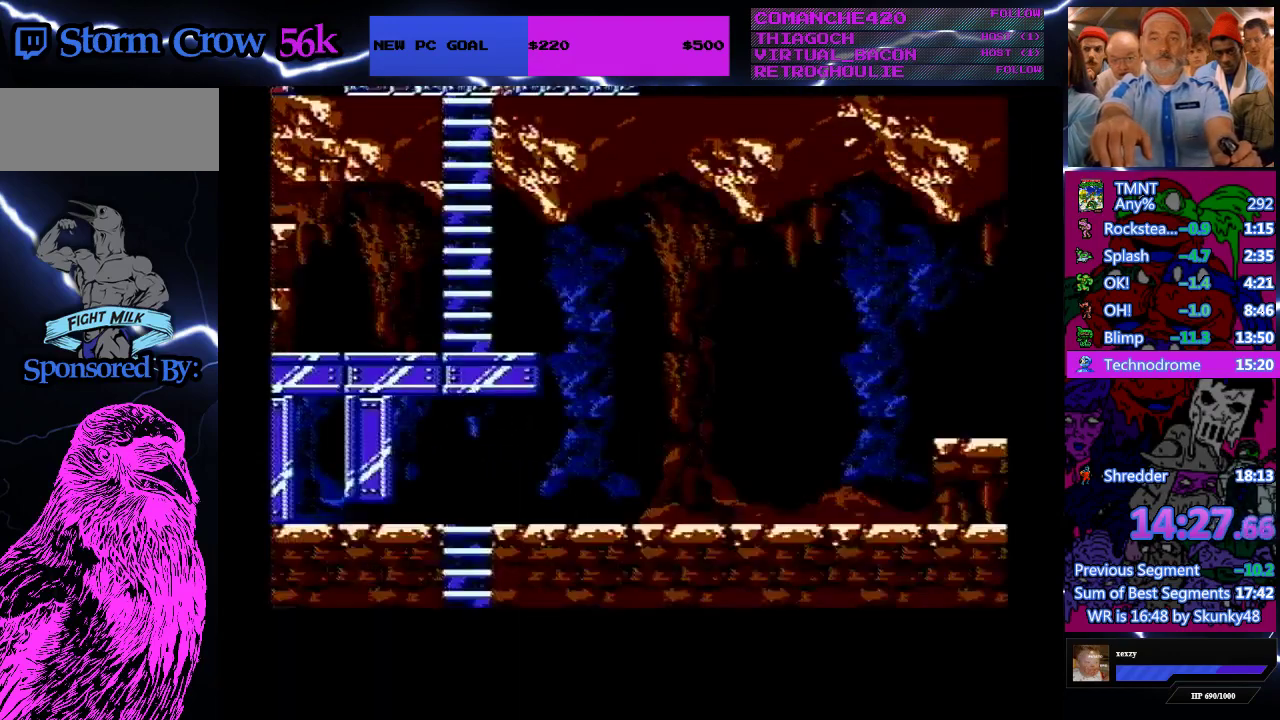
{"buttons": ["DPAD_DOWN"], "events": []}
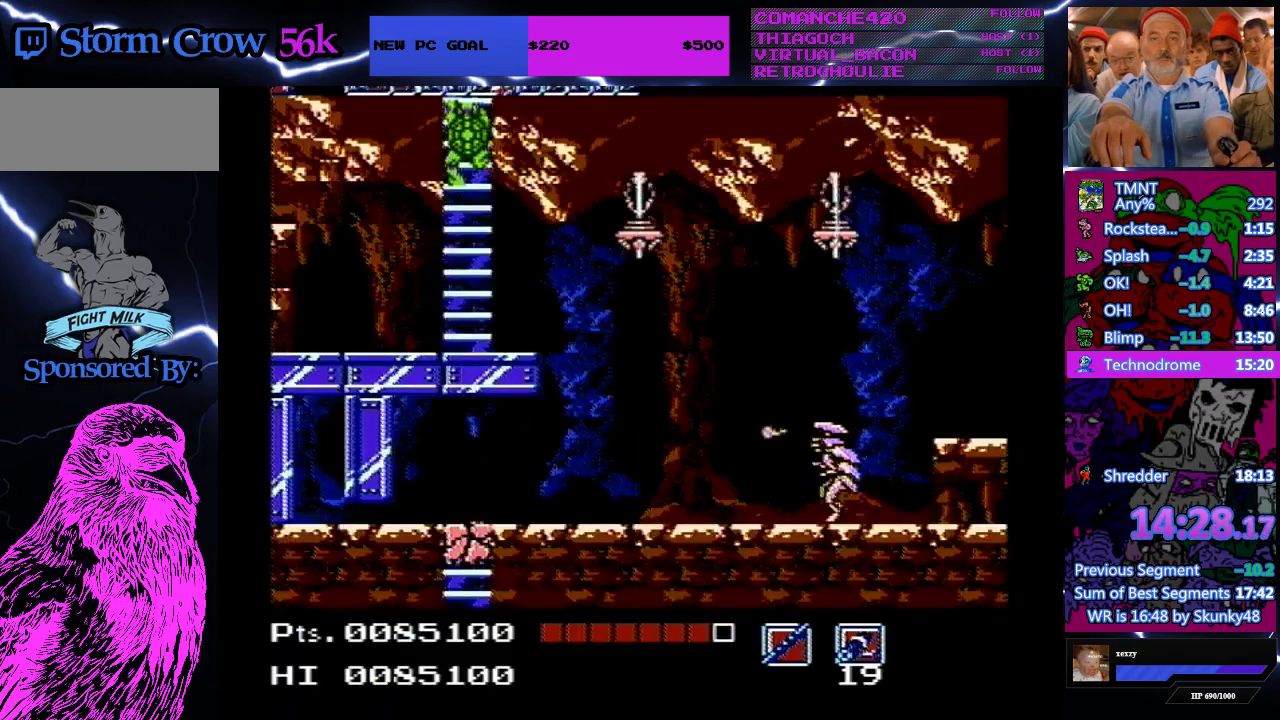
{"buttons": ["DPAD_DOWN"], "events": []}
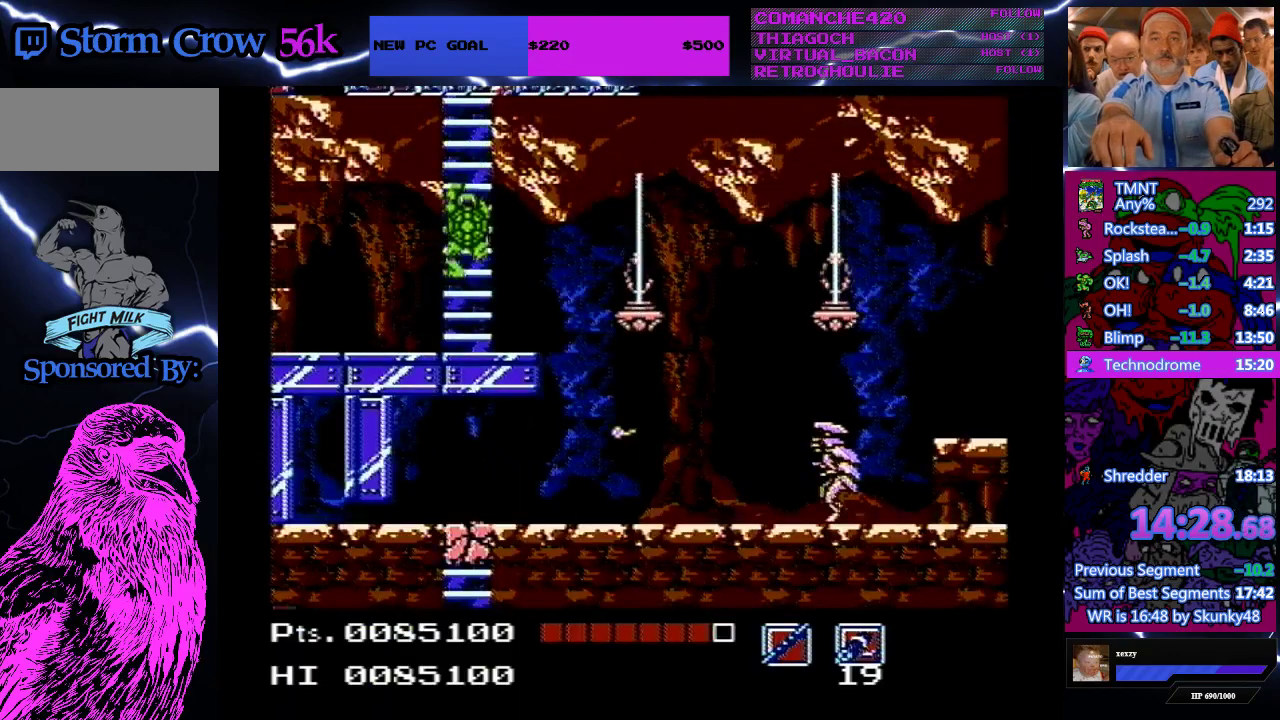
{"buttons": ["DPAD_LEFT"], "events": [[100, "A", "down"], [100, "DPAD_DOWN", "up"], [100, "DPAD_RIGHT", "down"], [233, "A", "up"], [367, "DPAD_RIGHT", "up"], [433, "DPAD_LEFT", "down"]]}
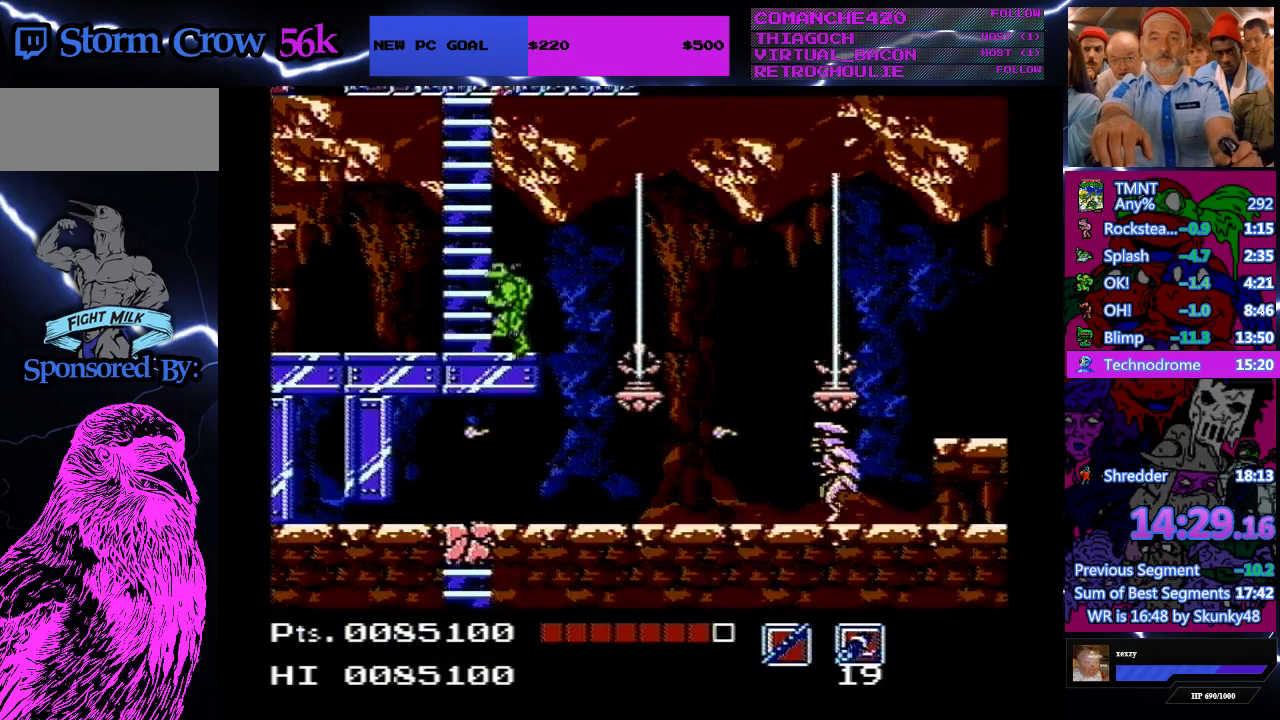
{"buttons": [], "events": [[33, "DPAD_LEFT", "up"], [300, "DPAD_LEFT", "down"], [367, "DPAD_LEFT", "up"]]}
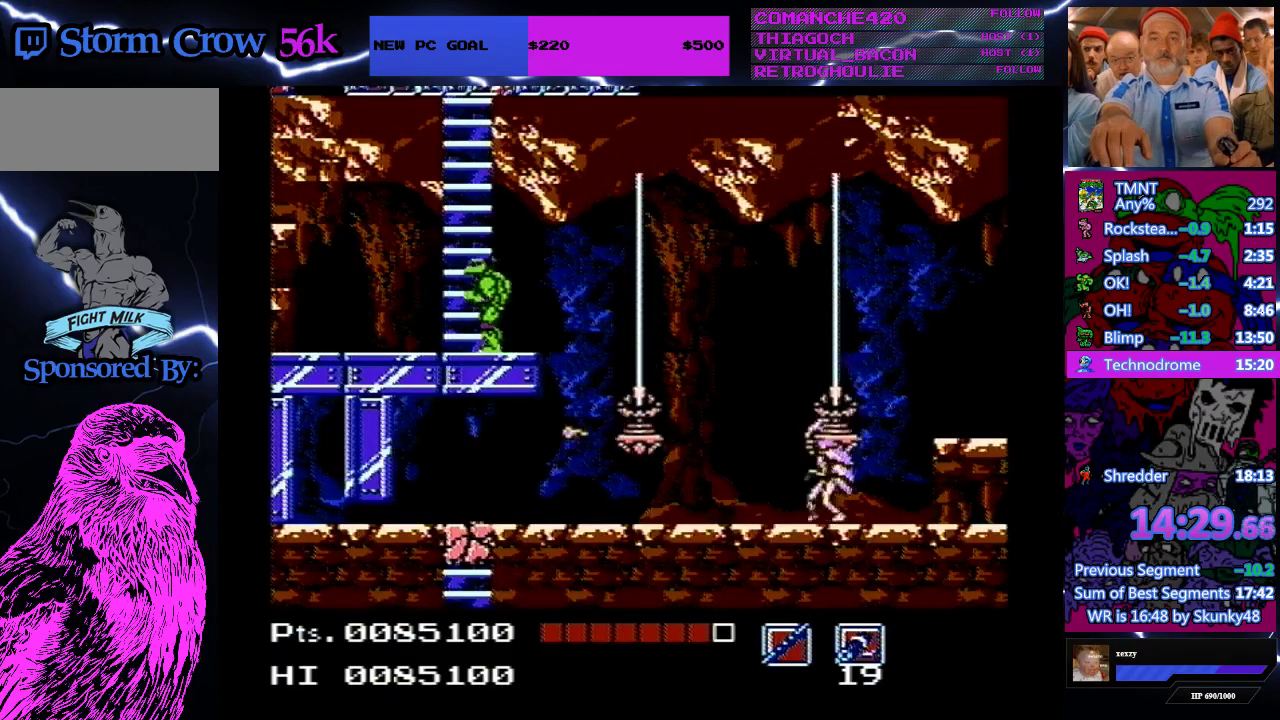
{"buttons": ["A"], "events": [[200, "A", "down"]]}
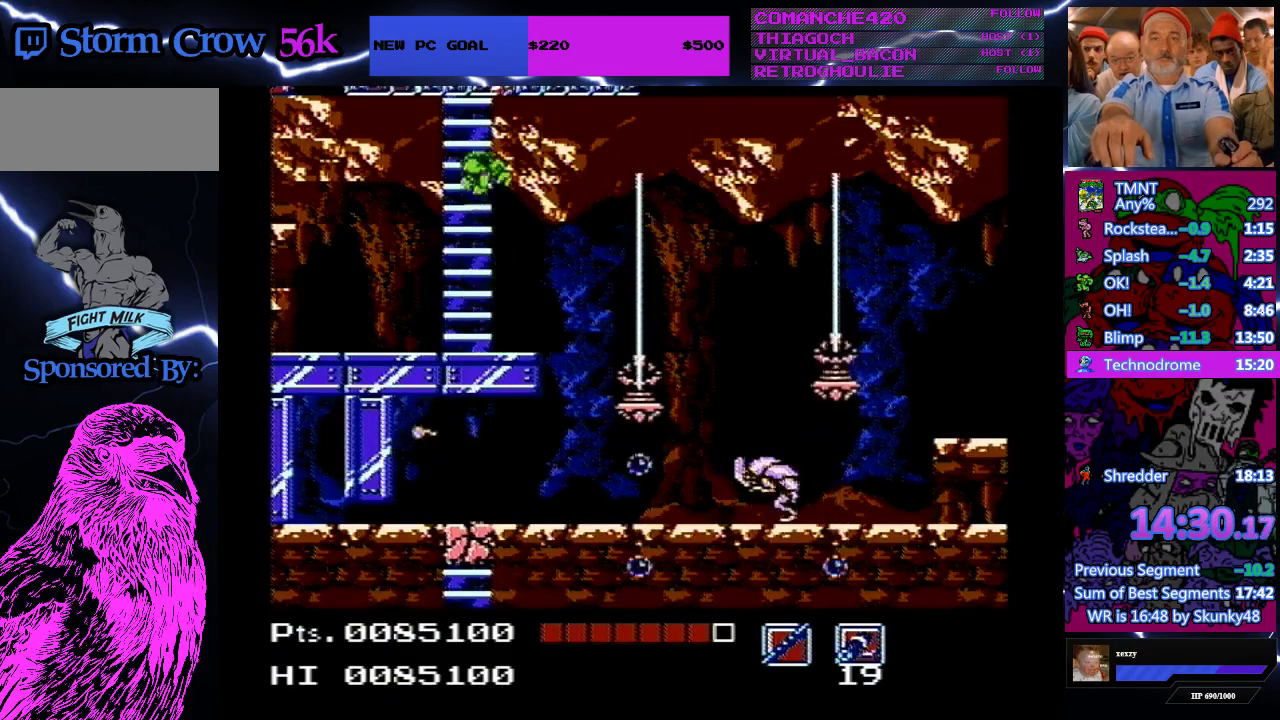
{"buttons": [], "events": [[133, "B", "down"], [133, "DPAD_RIGHT", "down"], [367, "DPAD_RIGHT", "up"], [433, "B", "up"], [467, "A", "up"]]}
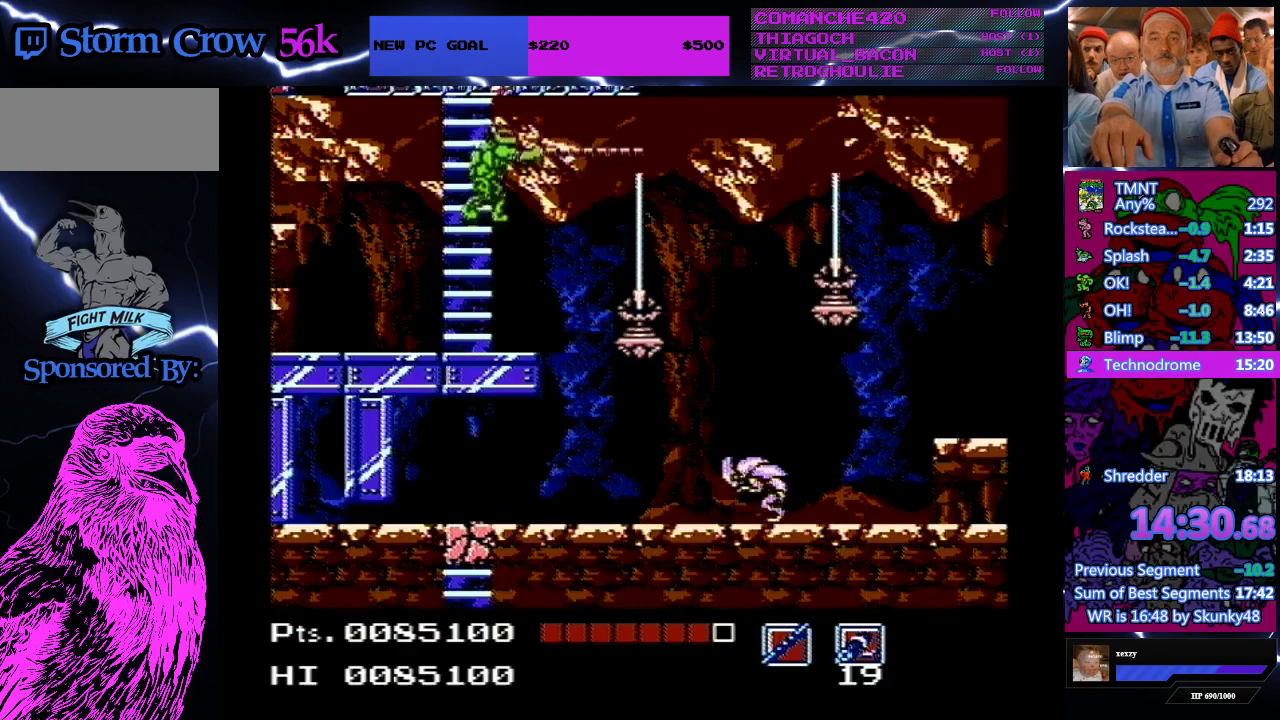
{"buttons": ["A"], "events": [[500, "A", "down"]]}
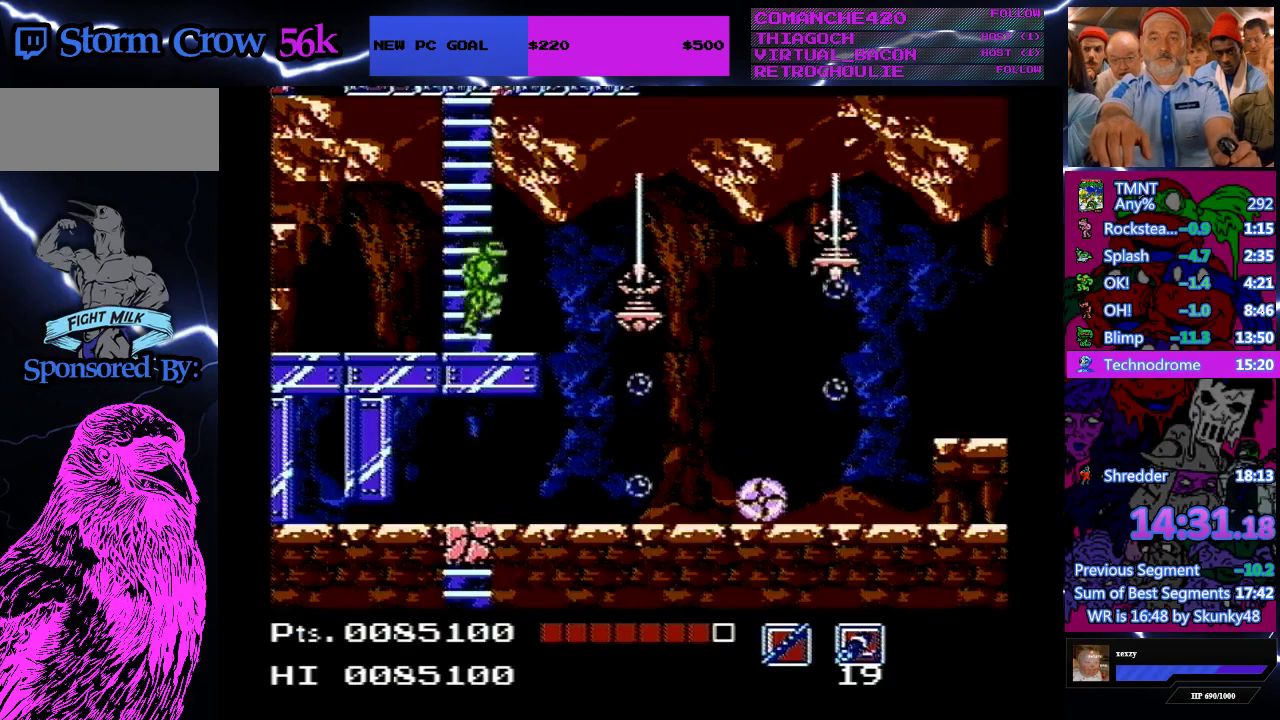
{"buttons": ["A", "B", "DPAD_RIGHT"], "events": [[400, "B", "down"], [400, "DPAD_RIGHT", "down"]]}
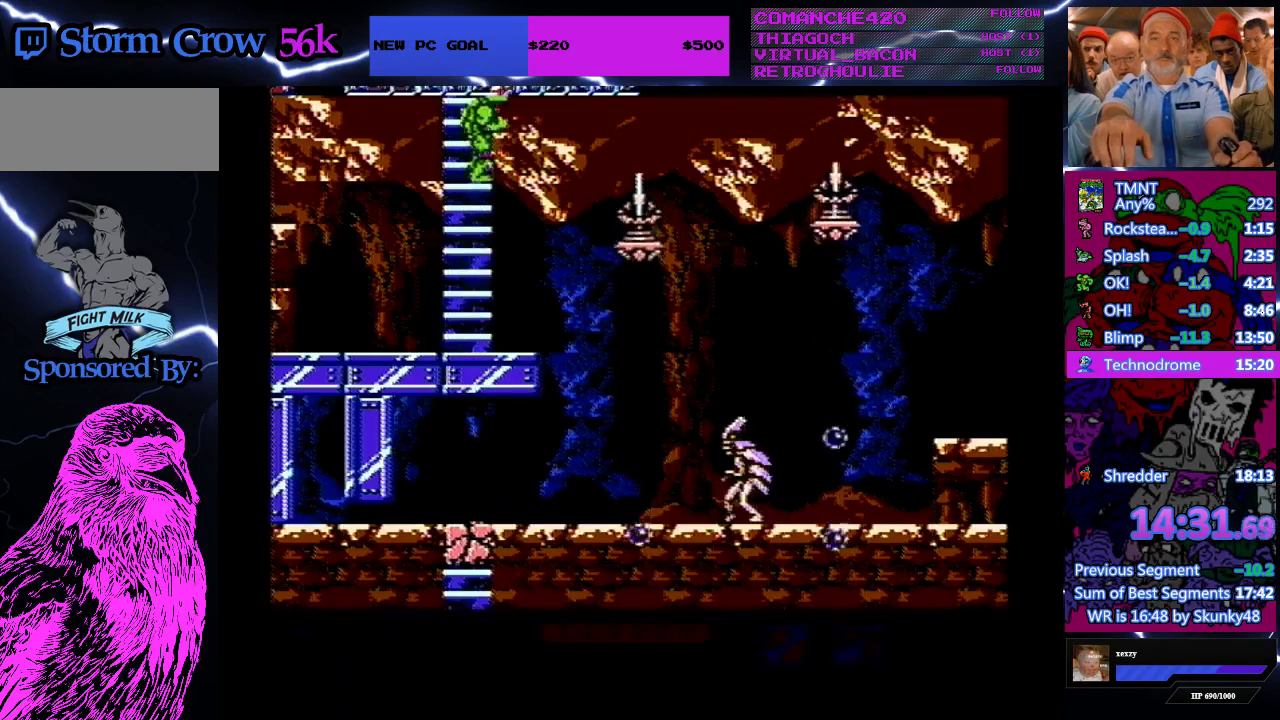
{"buttons": [], "events": [[200, "DPAD_RIGHT", "up"], [267, "A", "up"], [267, "B", "up"]]}
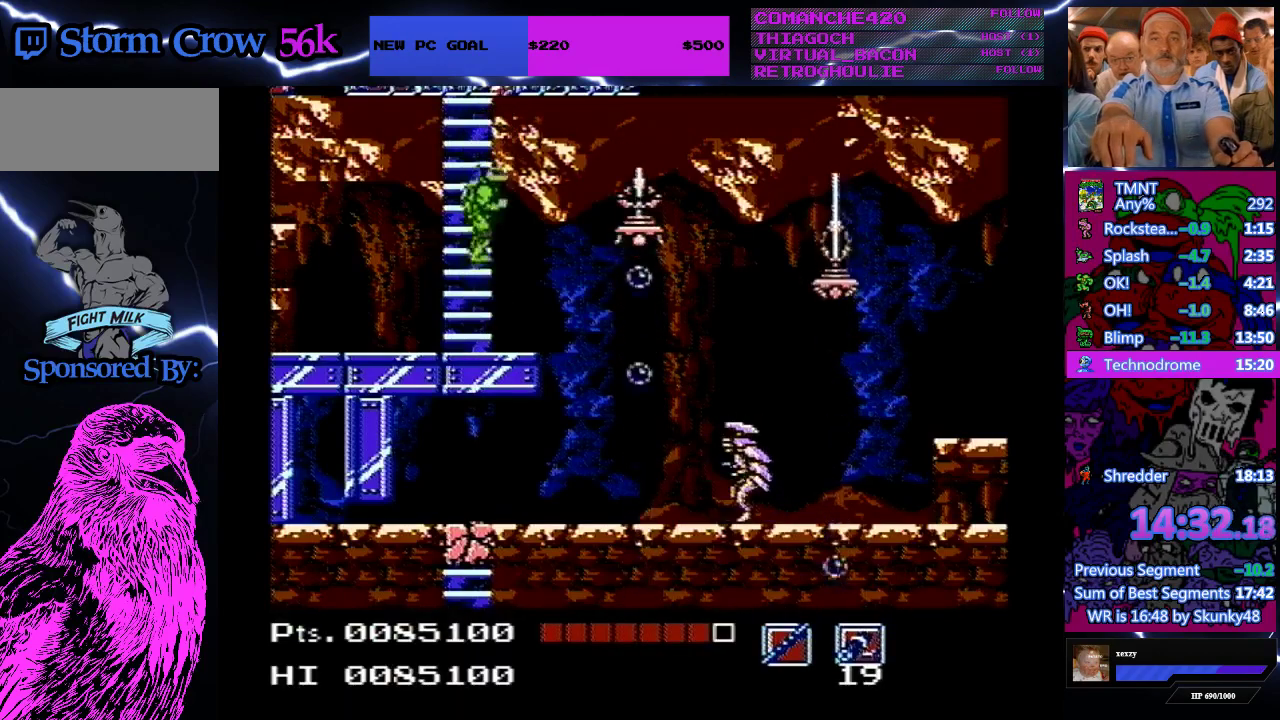
{"buttons": ["A"], "events": [[367, "A", "down"]]}
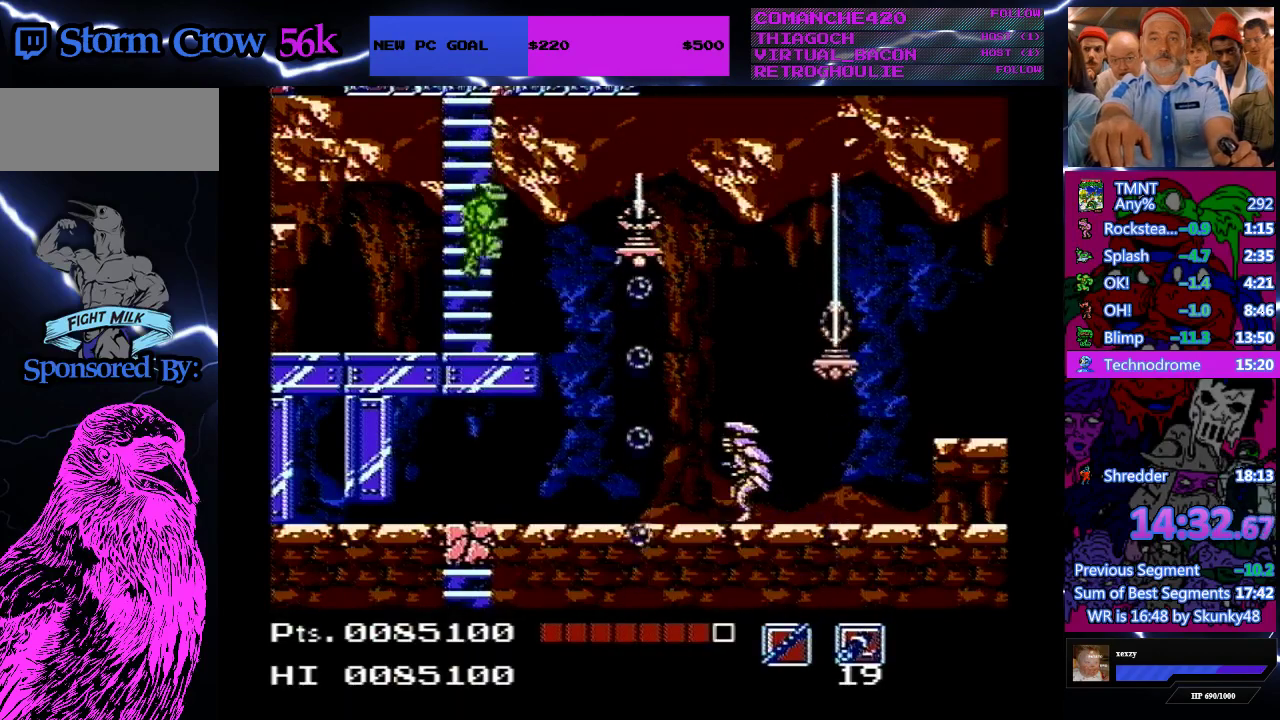
{"buttons": ["A", "B"], "events": [[300, "B", "down"], [300, "DPAD_RIGHT", "down"], [500, "DPAD_RIGHT", "up"]]}
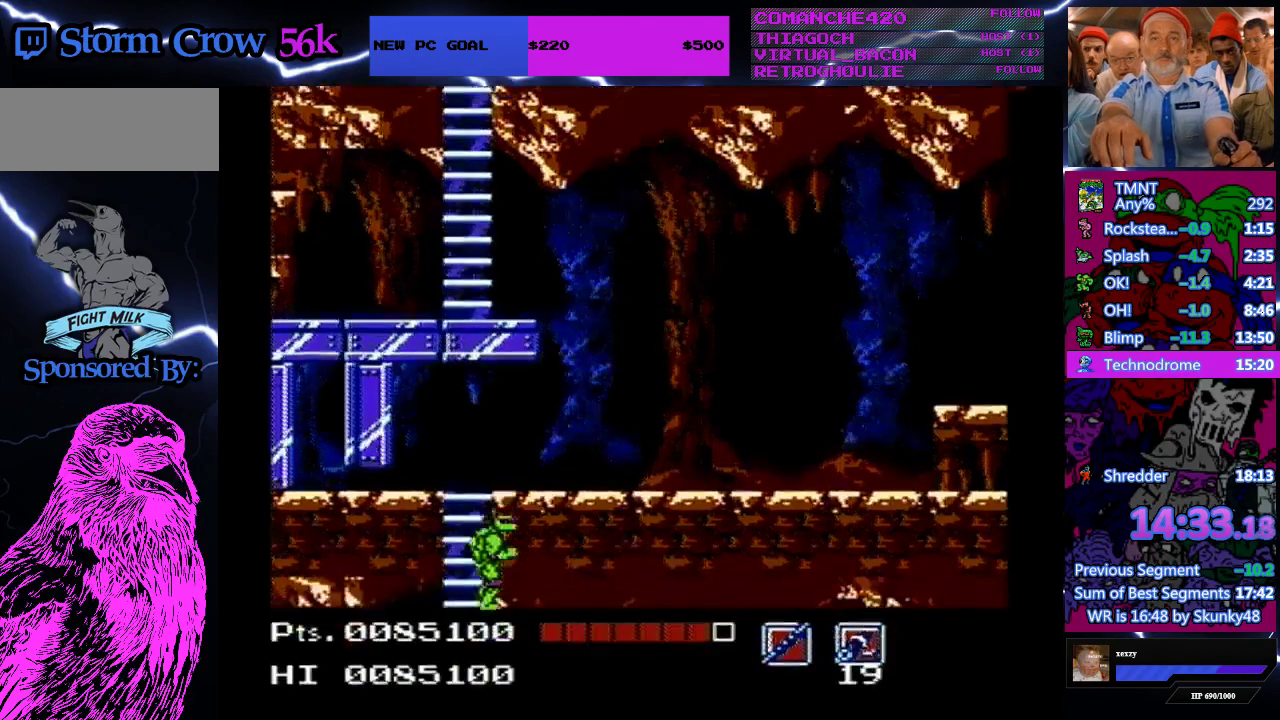
{"buttons": [], "events": [[33, "B", "up"], [100, "A", "up"]]}
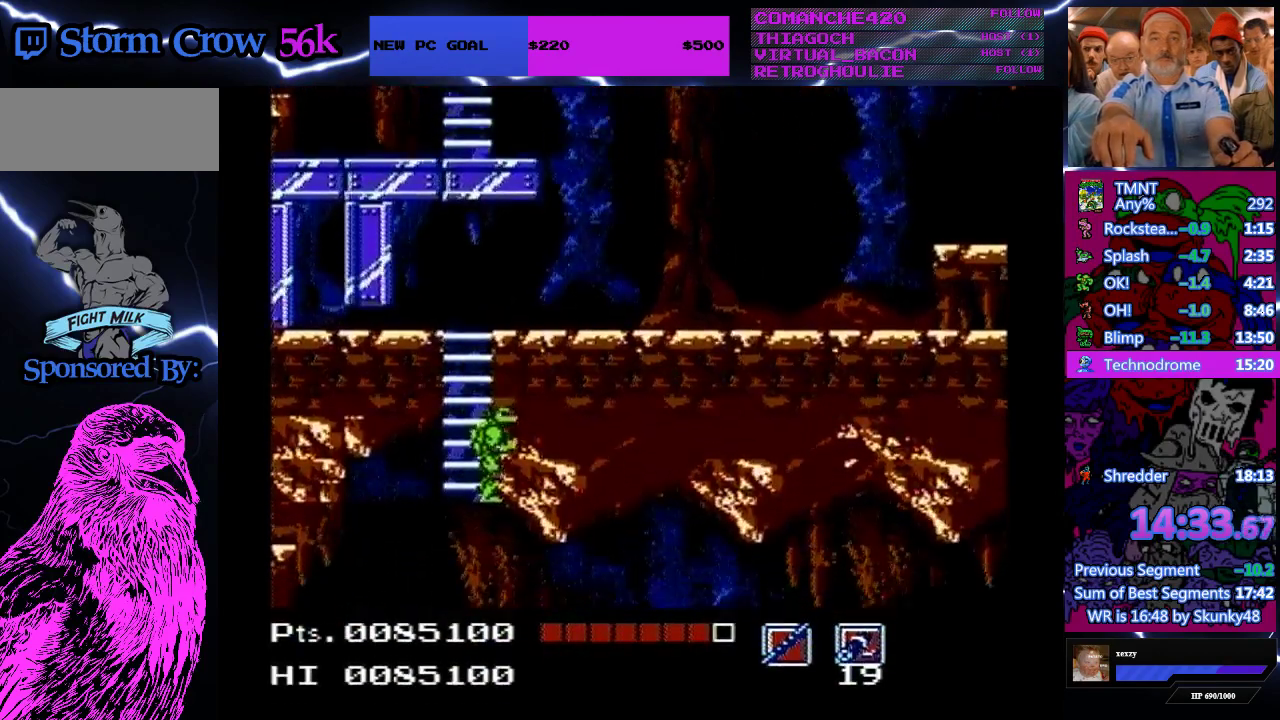
{"buttons": [], "events": []}
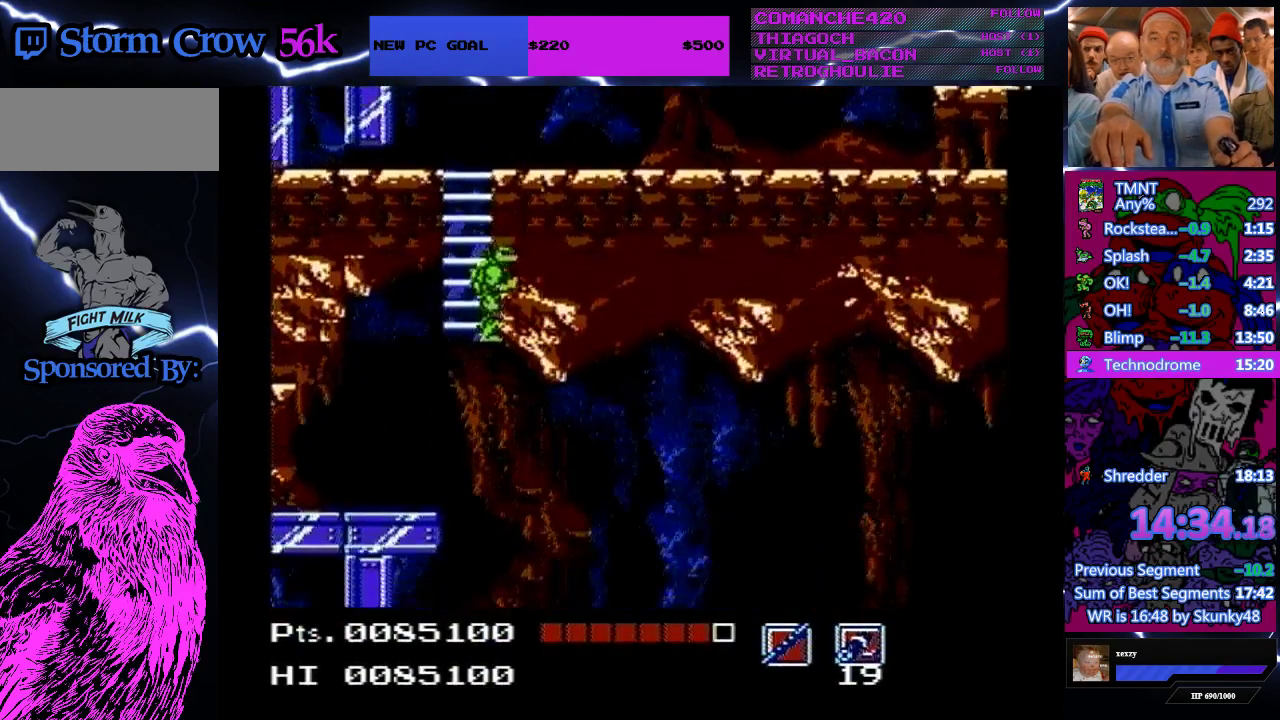
{"buttons": [], "events": []}
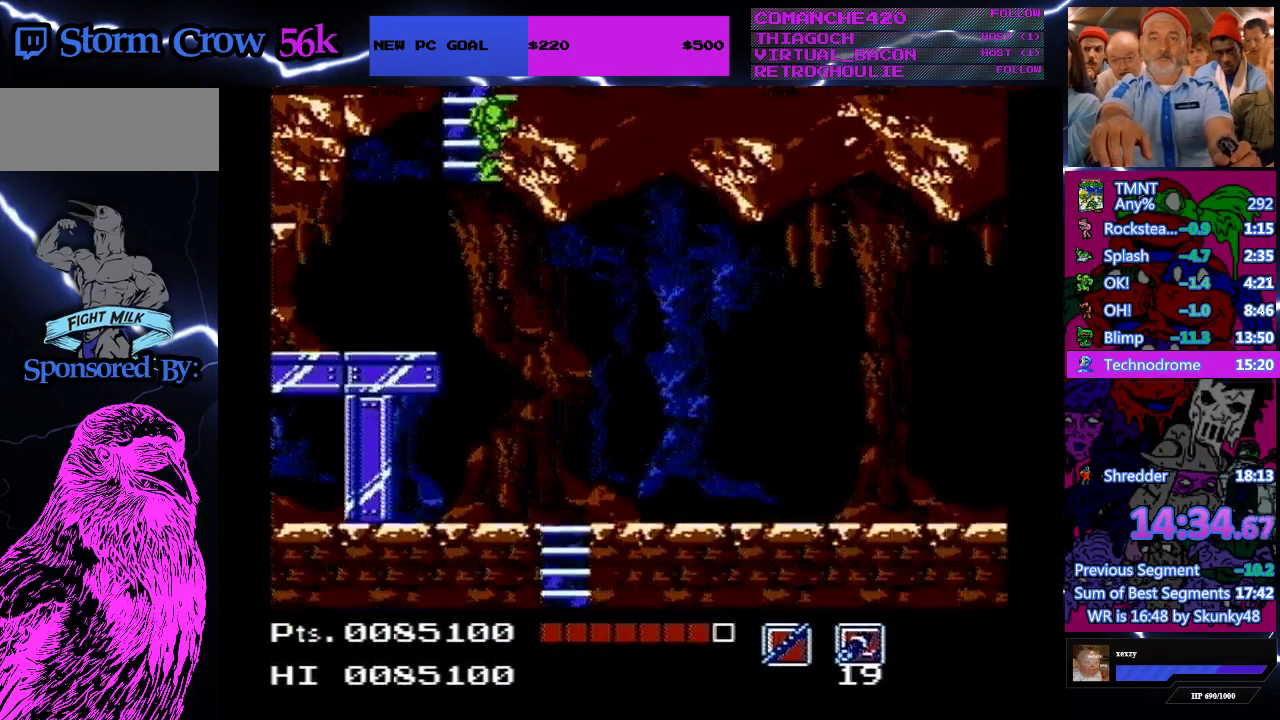
{"buttons": [], "events": []}
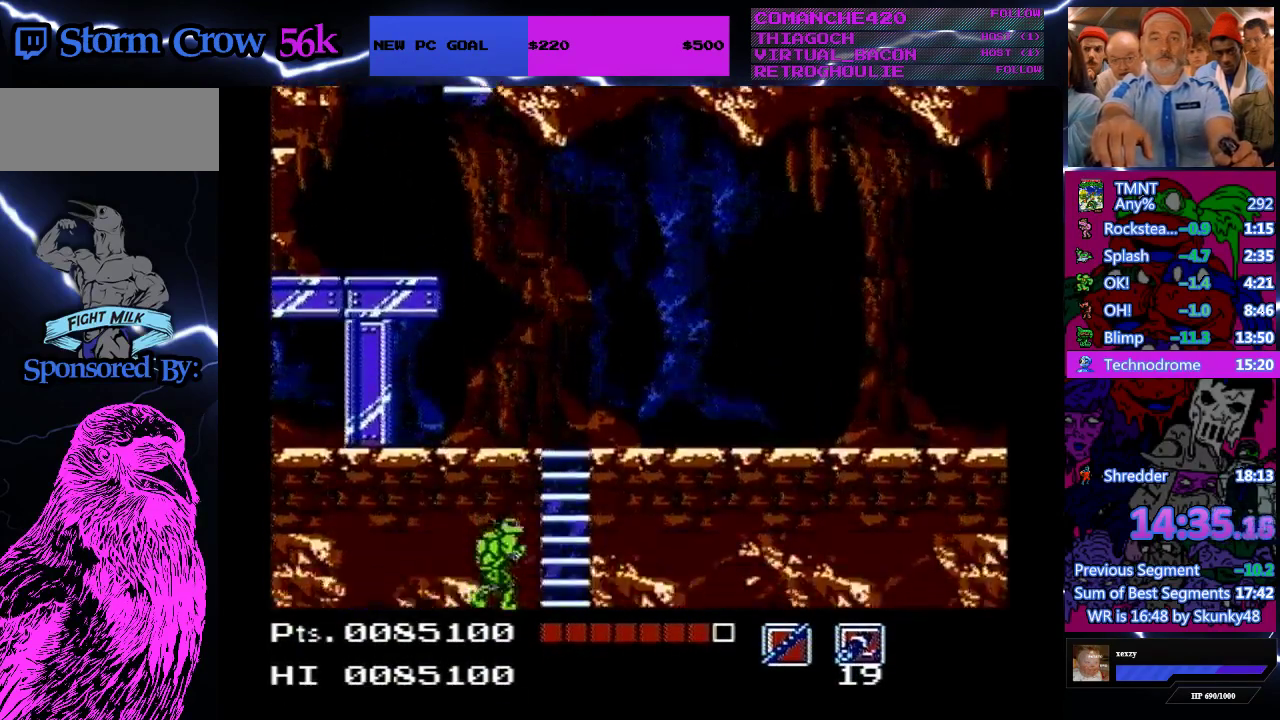
{"buttons": [], "events": []}
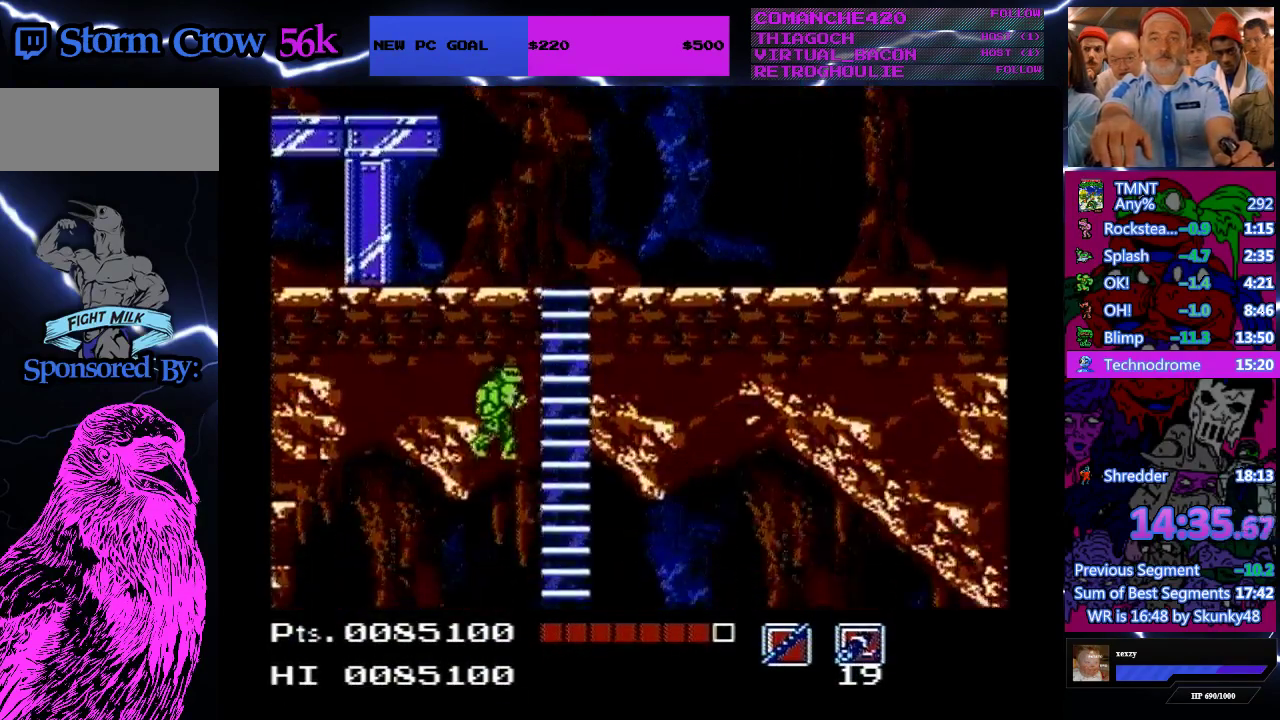
{"buttons": [], "events": []}
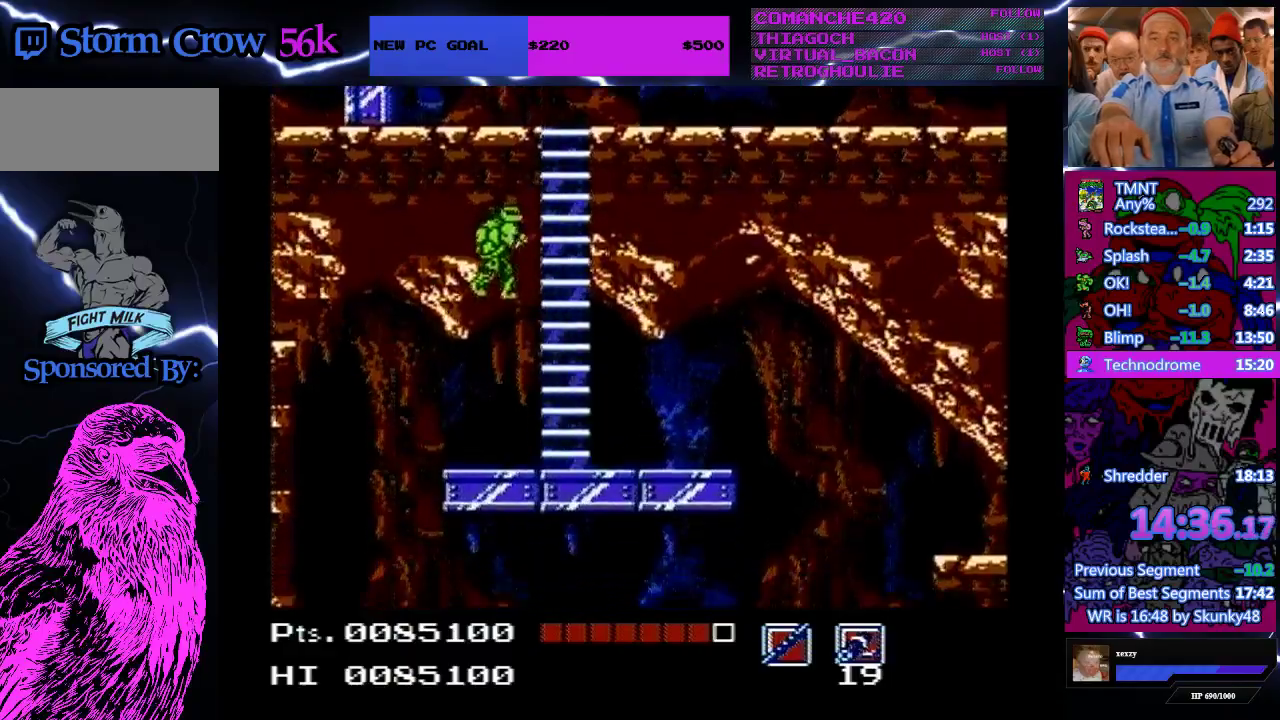
{"buttons": [], "events": []}
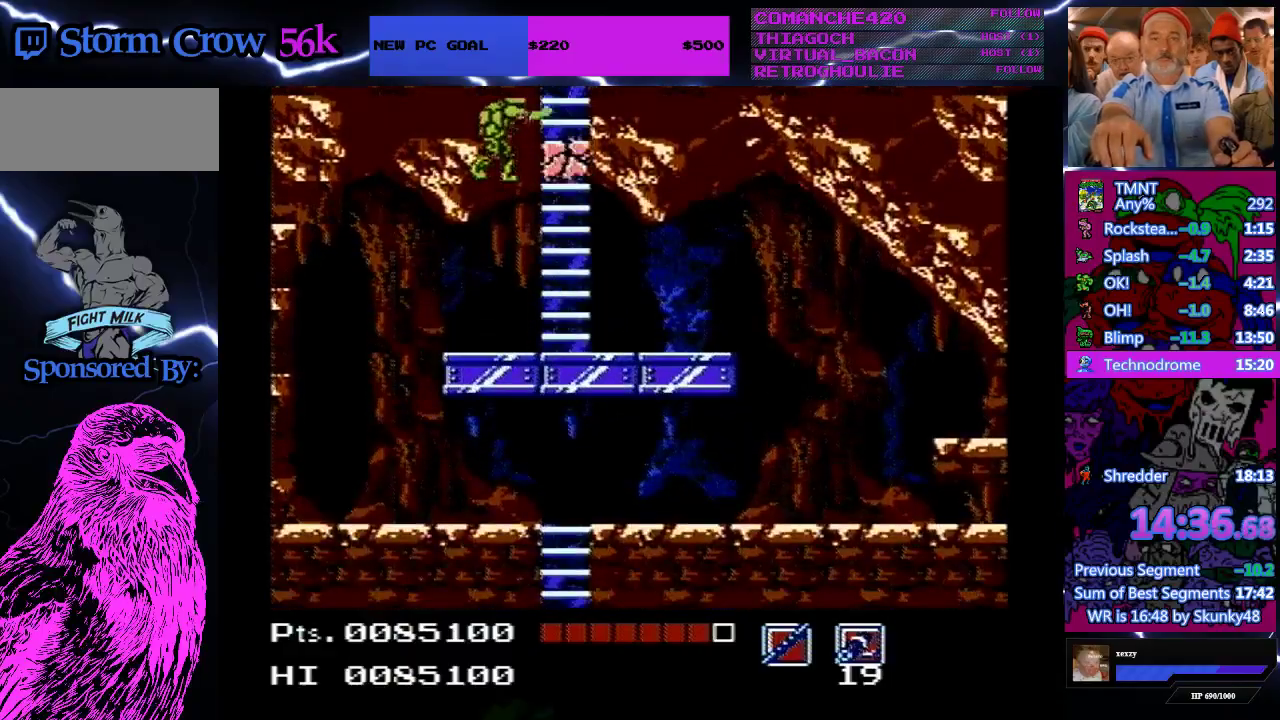
{"buttons": ["DPAD_RIGHT"], "events": [[500, "DPAD_RIGHT", "down"]]}
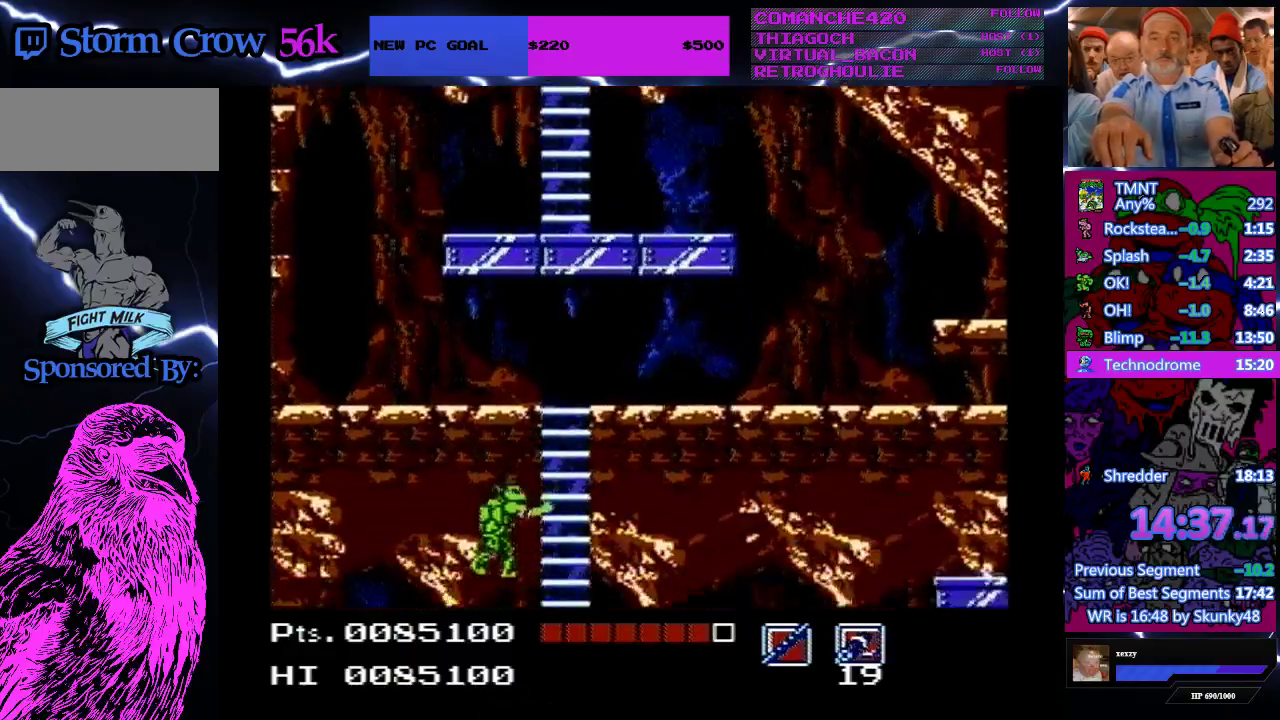
{"buttons": ["DPAD_RIGHT"], "events": []}
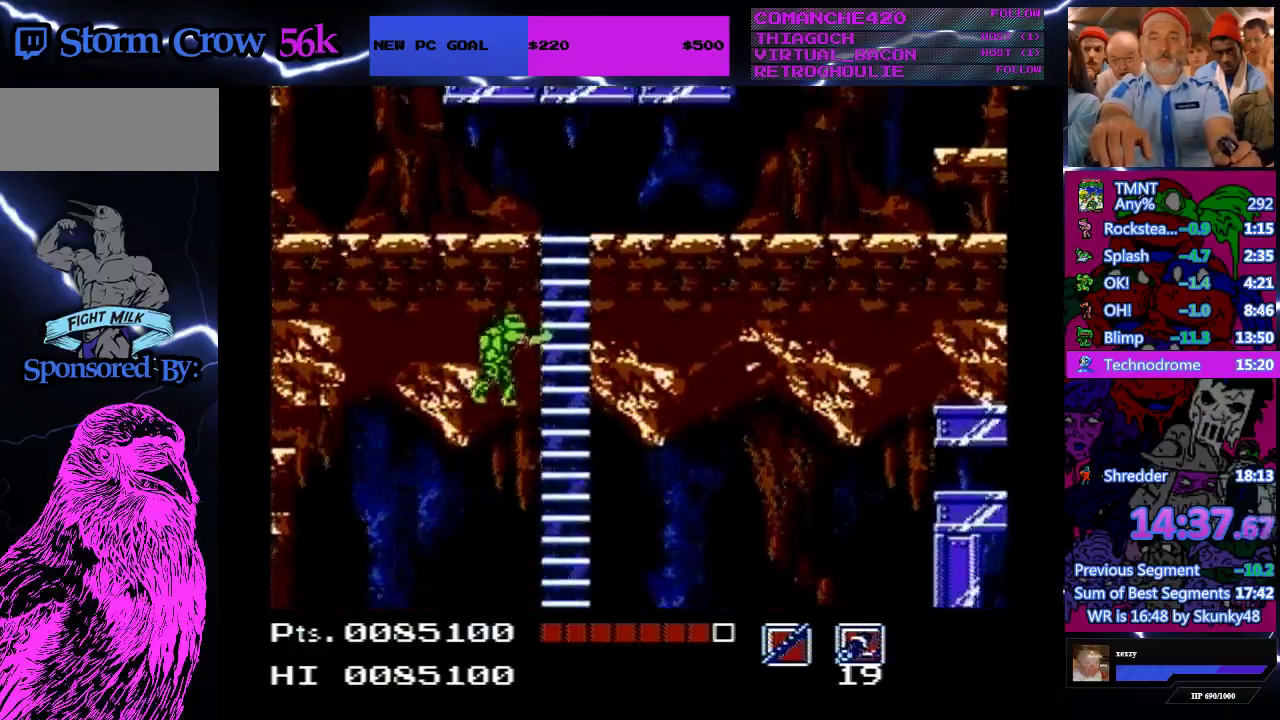
{"buttons": ["DPAD_RIGHT"], "events": []}
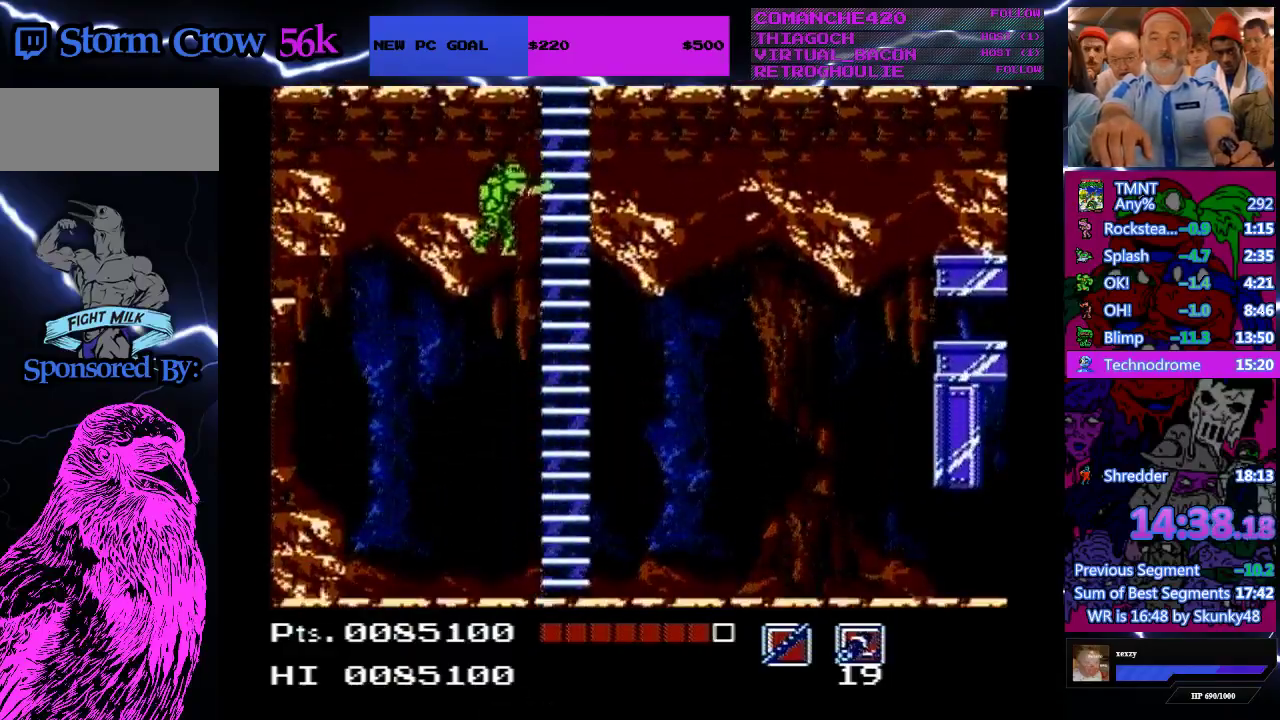
{"buttons": ["DPAD_RIGHT"], "events": []}
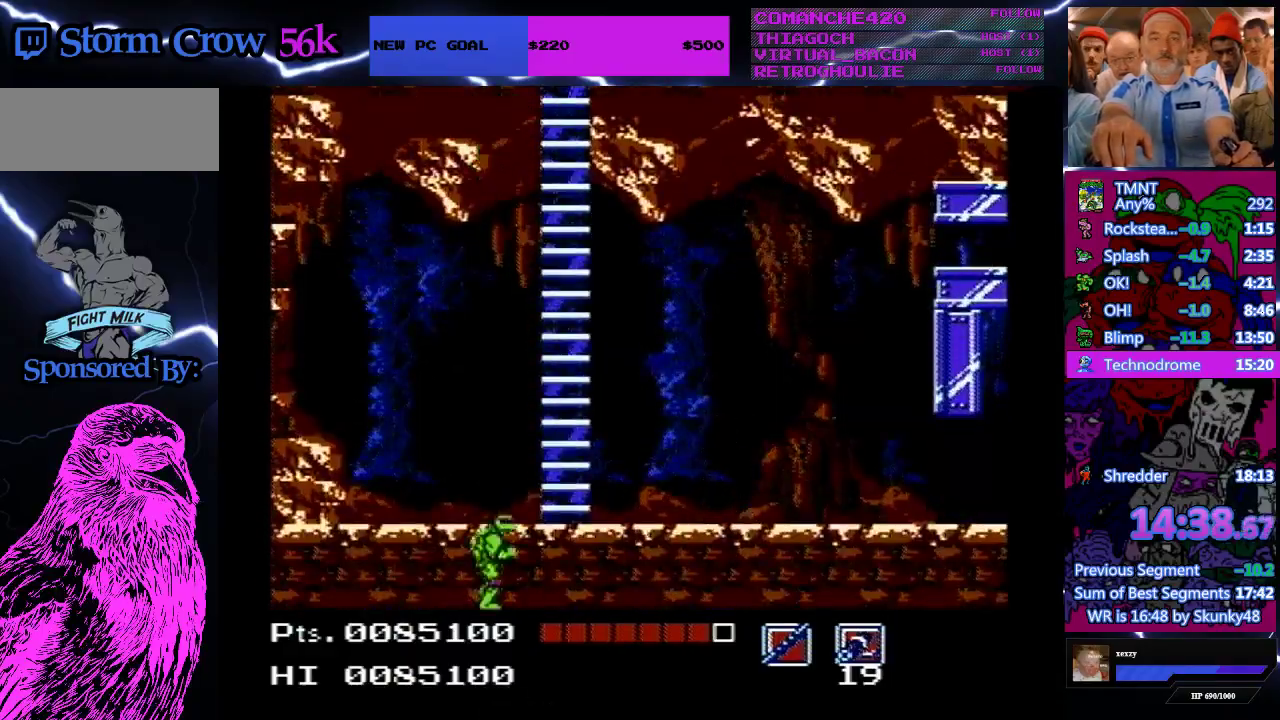
{"buttons": ["A", "DPAD_RIGHT"], "events": [[33, "A", "down"]]}
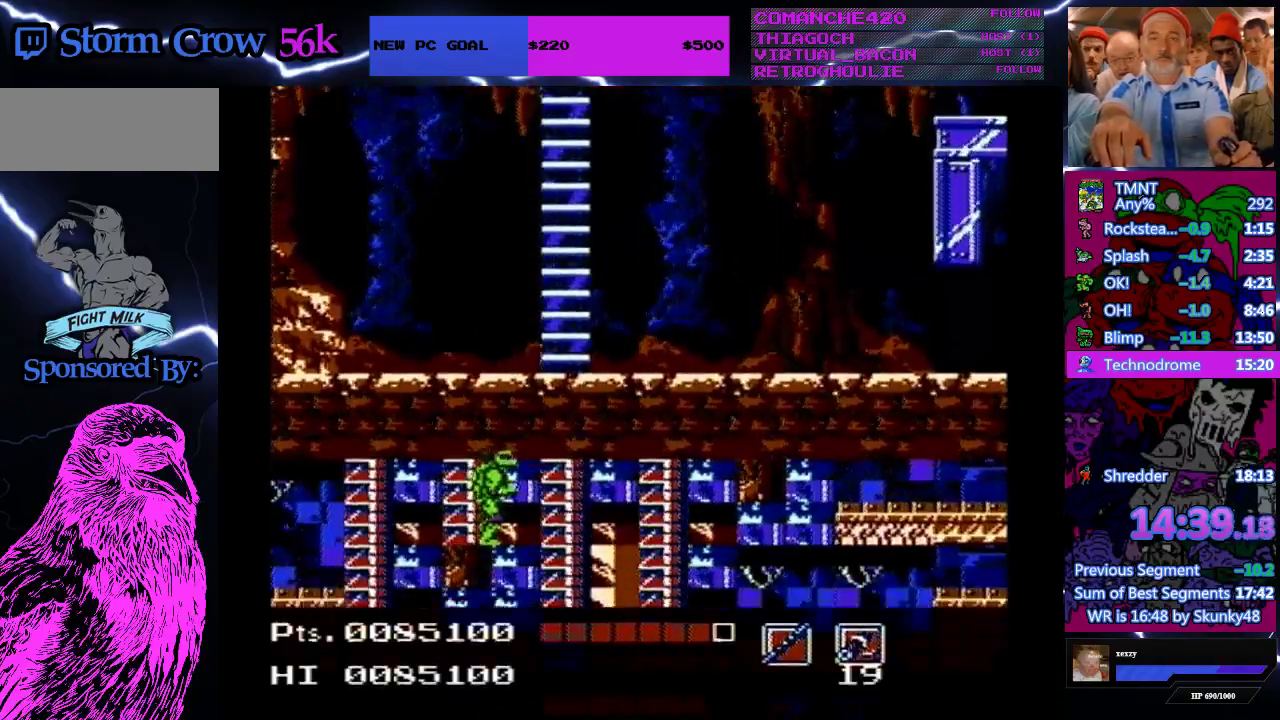
{"buttons": ["A", "DPAD_RIGHT"], "events": []}
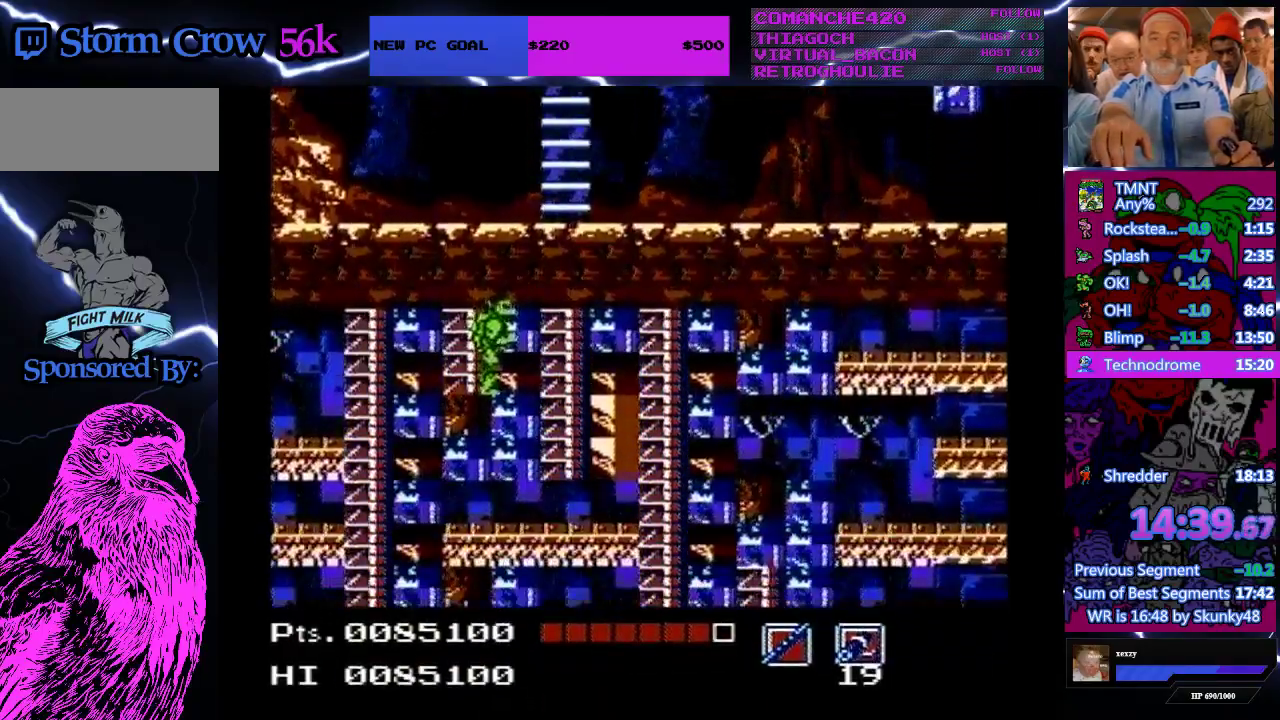
{"buttons": ["A", "DPAD_RIGHT"], "events": []}
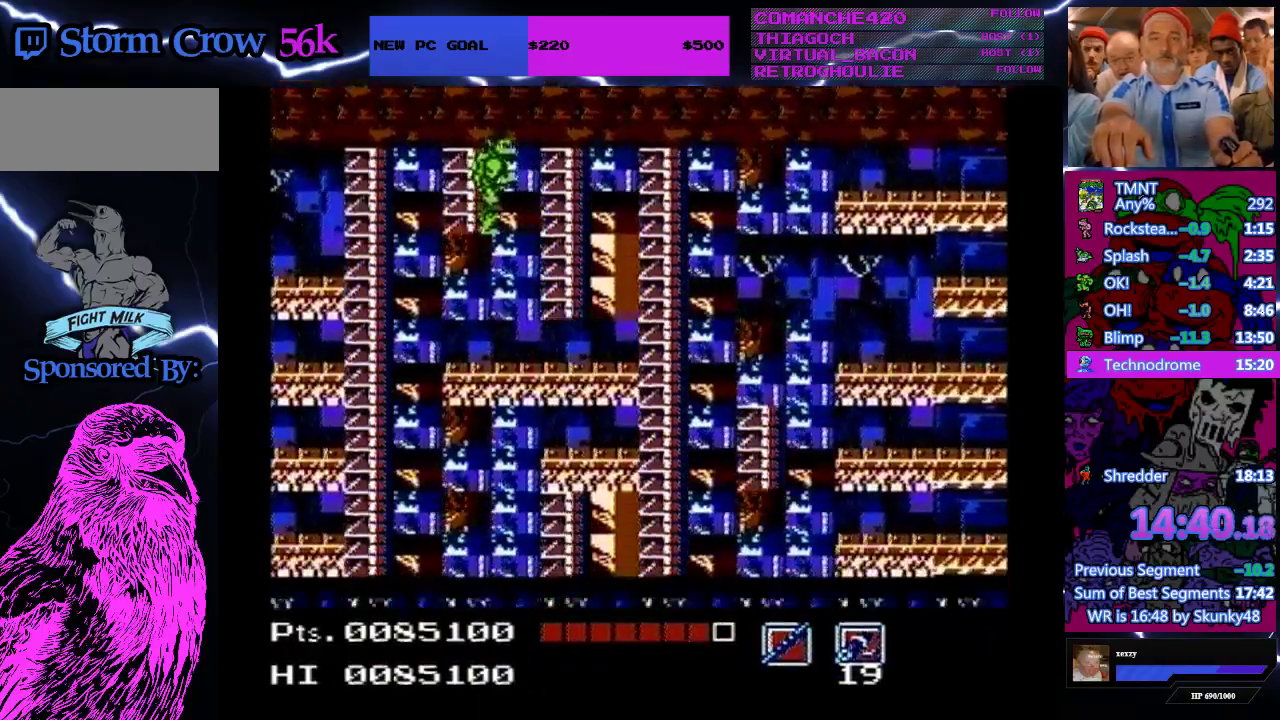
{"buttons": ["A", "DPAD_RIGHT"], "events": []}